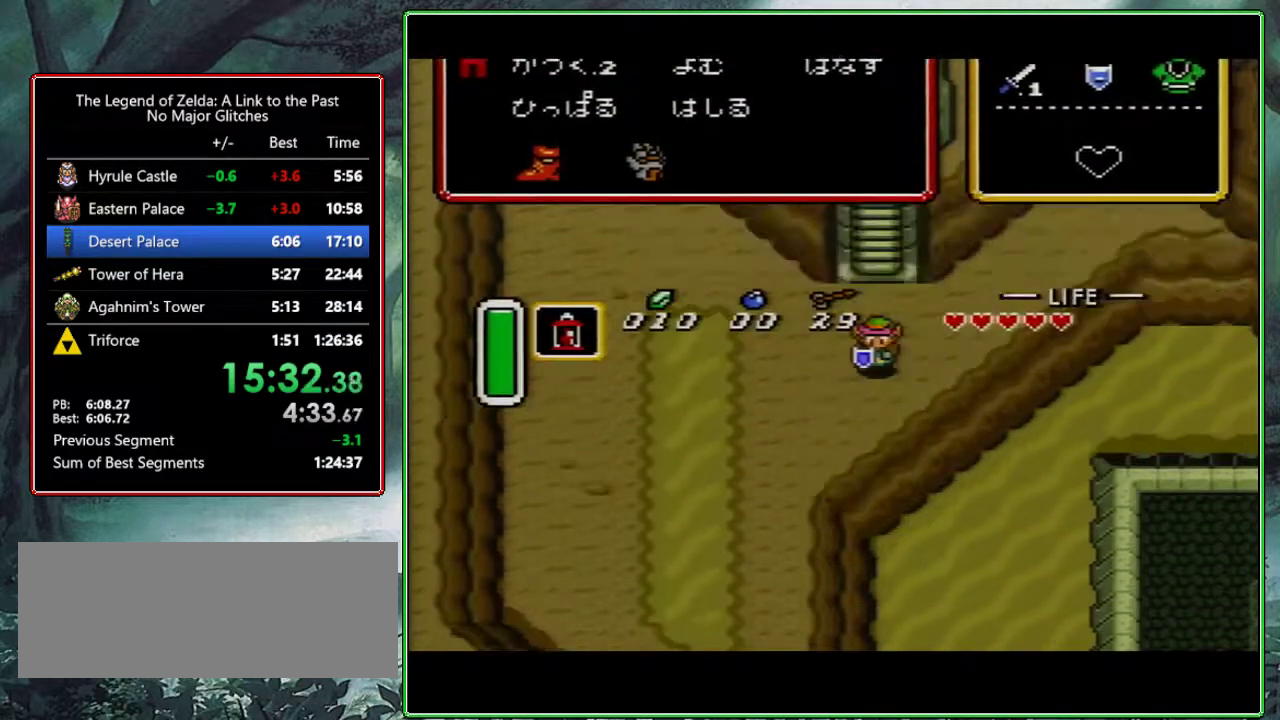
Gameplay with a controller (Nintendo layout); each line is a JSON object with the inputs held at the frame after it (dt_ms = milliseconds from this image to that frame). "events" lists button and stick changes between this image and that frame as [ms after this image, input, new state], when the widget could be followed in between. Not read: L3 R3.
{"dt_ms": 500, "buttons": ["DPAD_UP", "DPAD_RIGHT"], "events": []}
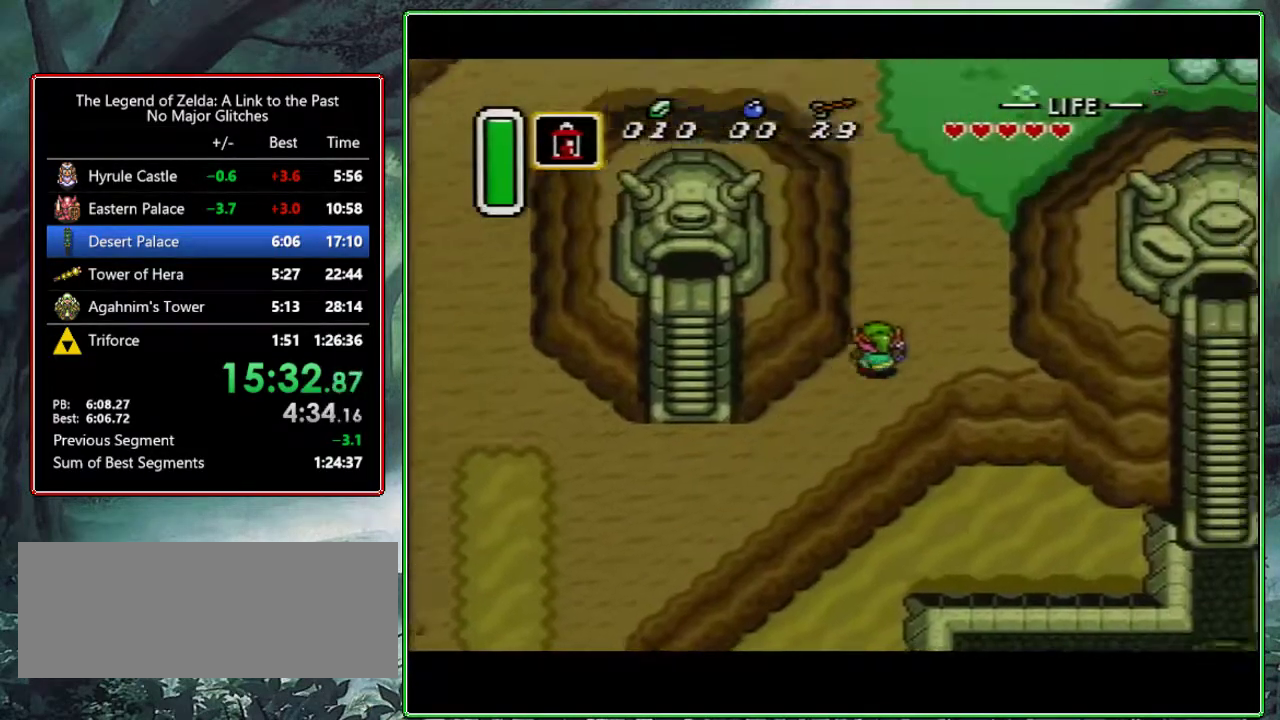
{"dt_ms": 500, "buttons": ["DPAD_UP", "DPAD_RIGHT"], "events": []}
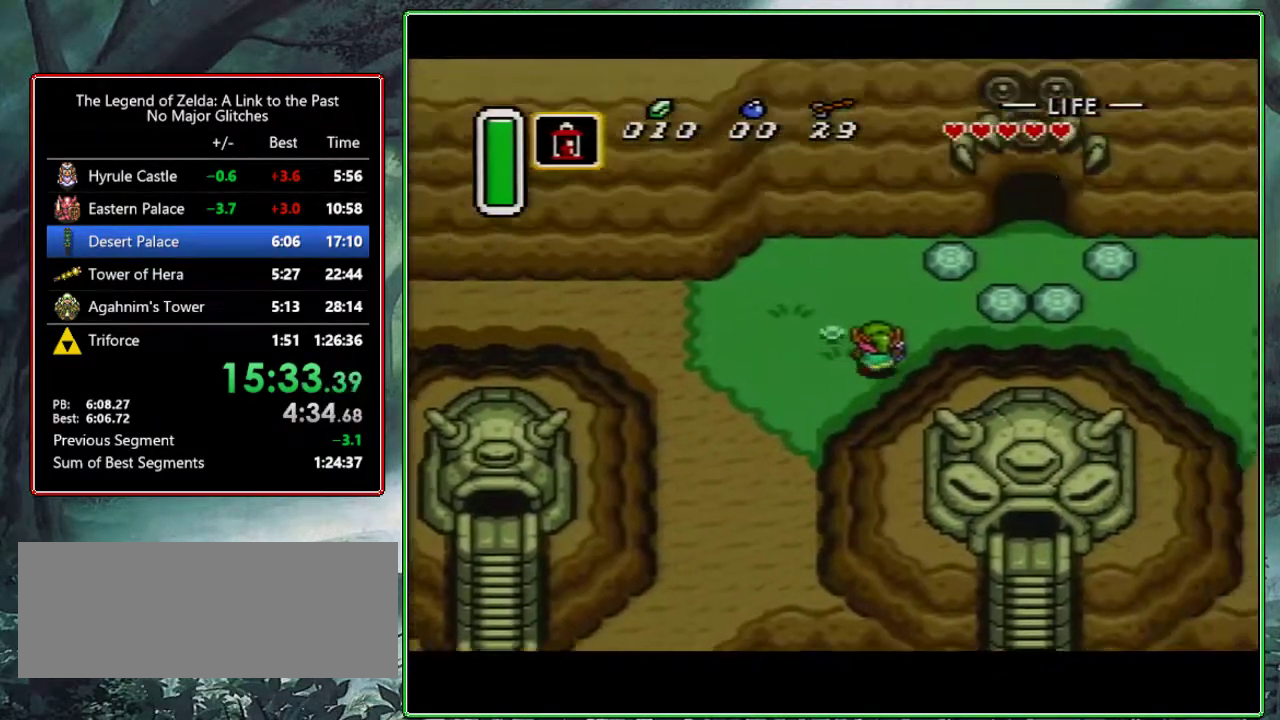
{"dt_ms": 500, "buttons": ["DPAD_UP", "DPAD_RIGHT"], "events": [[167, "A", "down"], [350, "A", "up"]]}
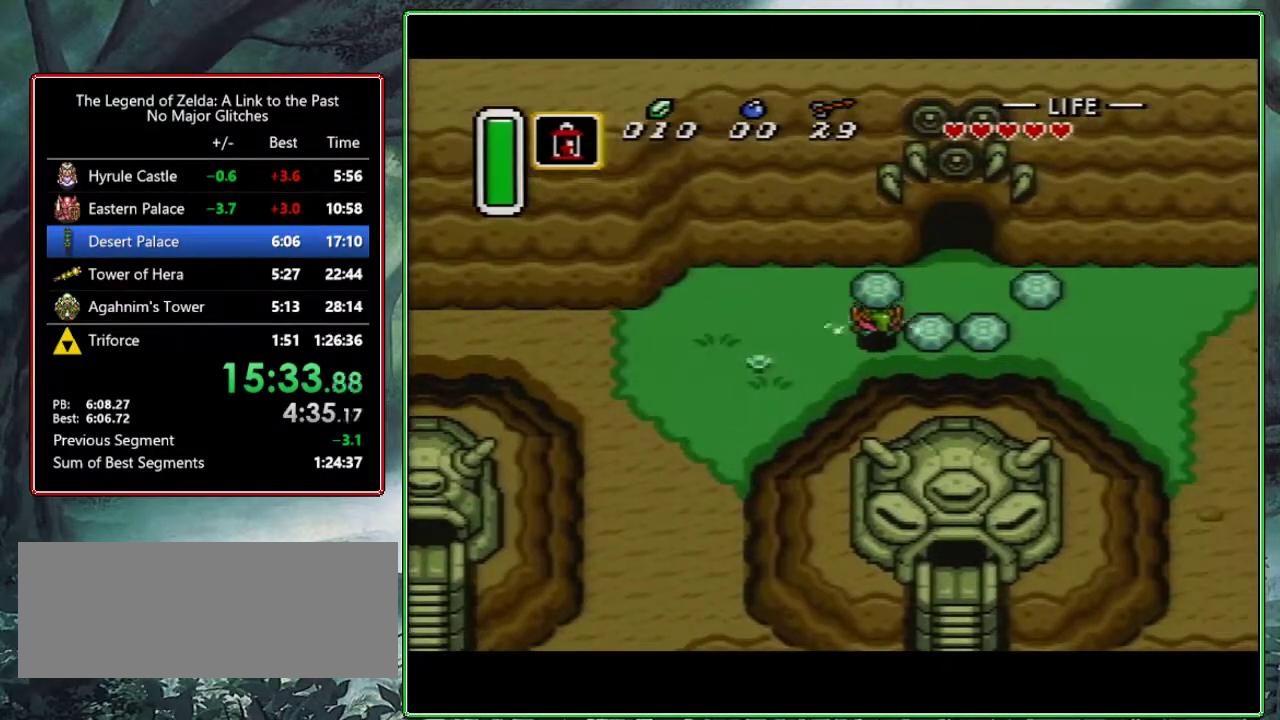
{"dt_ms": 500, "buttons": ["DPAD_UP"], "events": [[100, "B", "down"], [217, "B", "up"], [267, "DPAD_UP", "up"], [483, "DPAD_UP", "down"], [500, "DPAD_RIGHT", "up"]]}
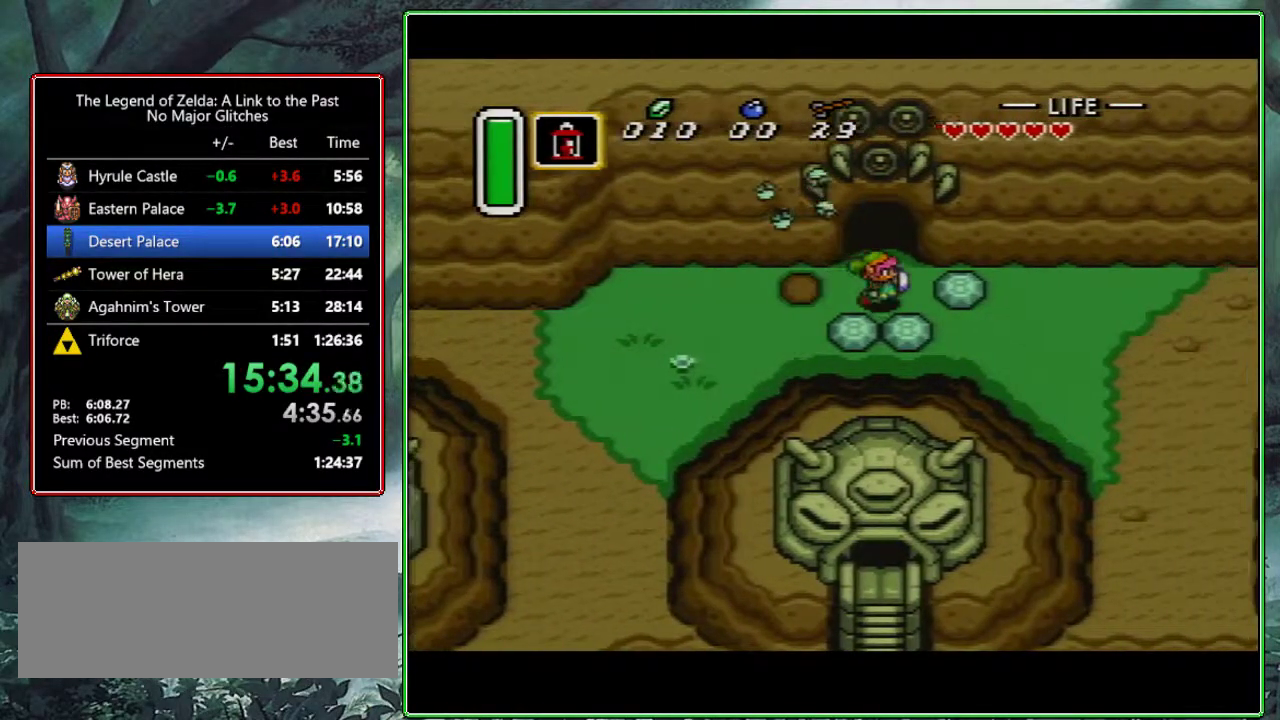
{"dt_ms": 500, "buttons": ["DPAD_UP"], "events": [[433, "DPAD_RIGHT", "down"], [483, "DPAD_RIGHT", "up"]]}
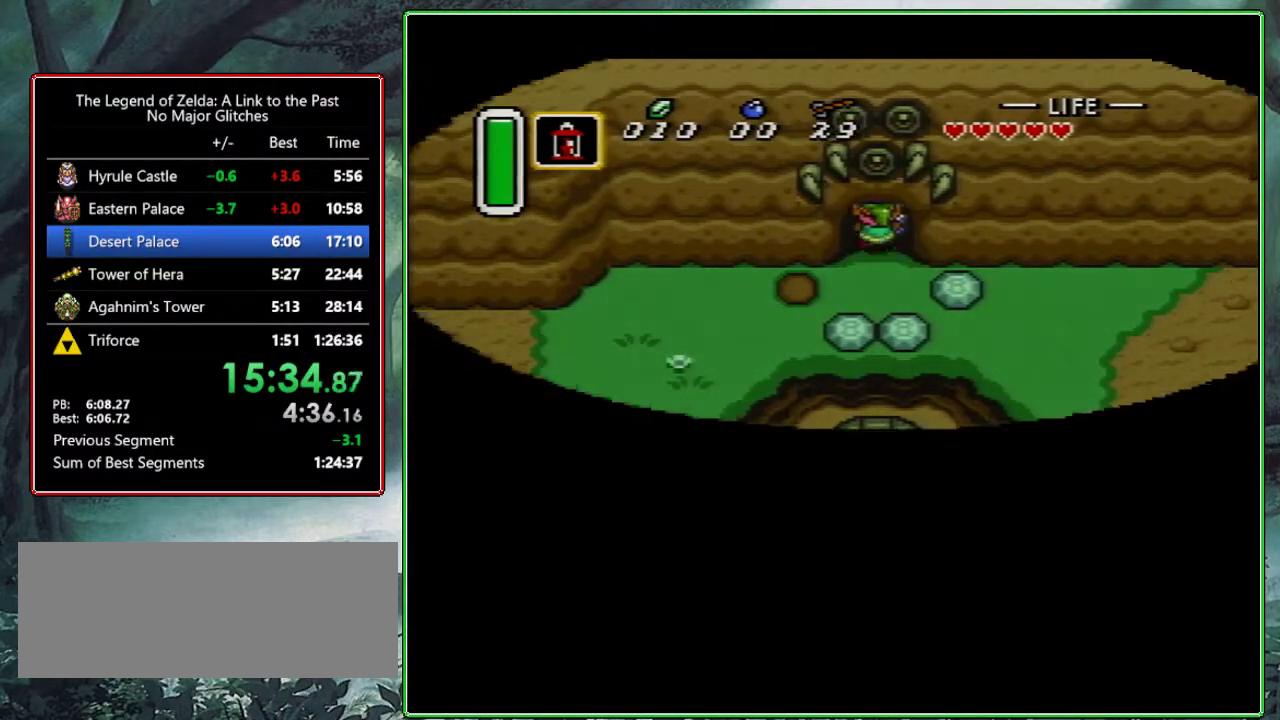
{"dt_ms": 500, "buttons": ["DPAD_UP"], "events": []}
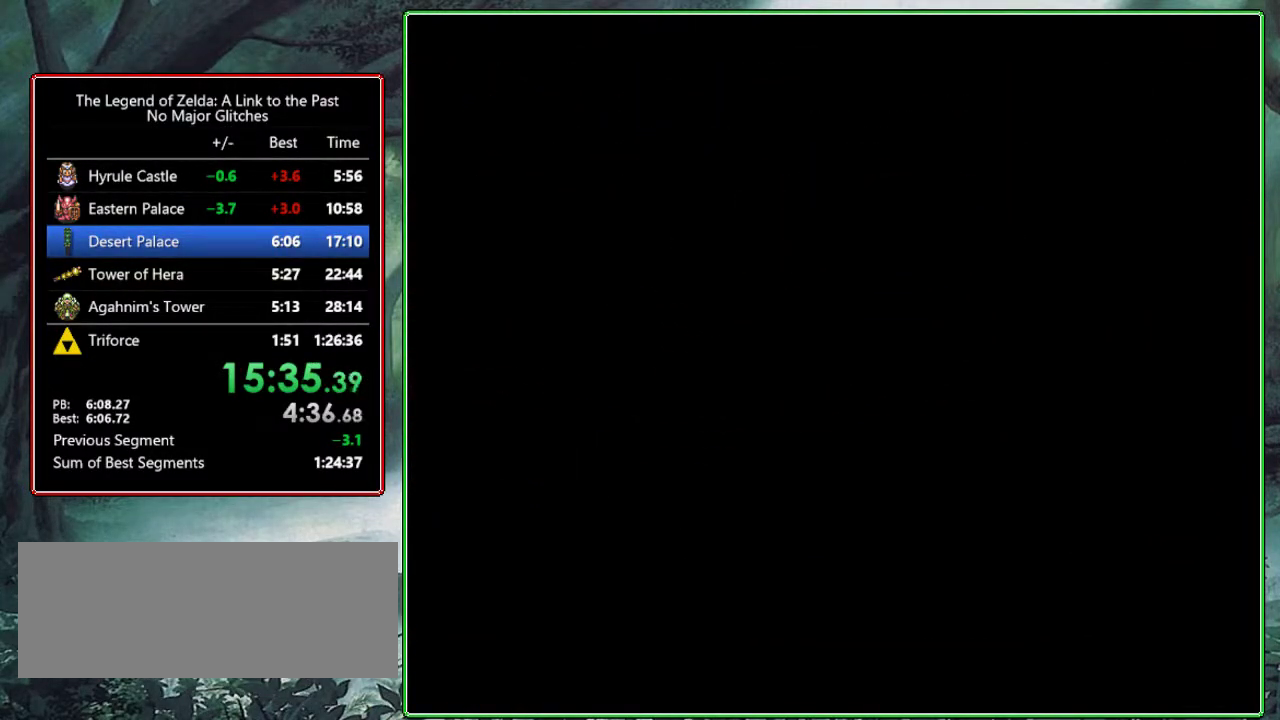
{"dt_ms": 500, "buttons": [], "events": [[17, "DPAD_UP", "up"]]}
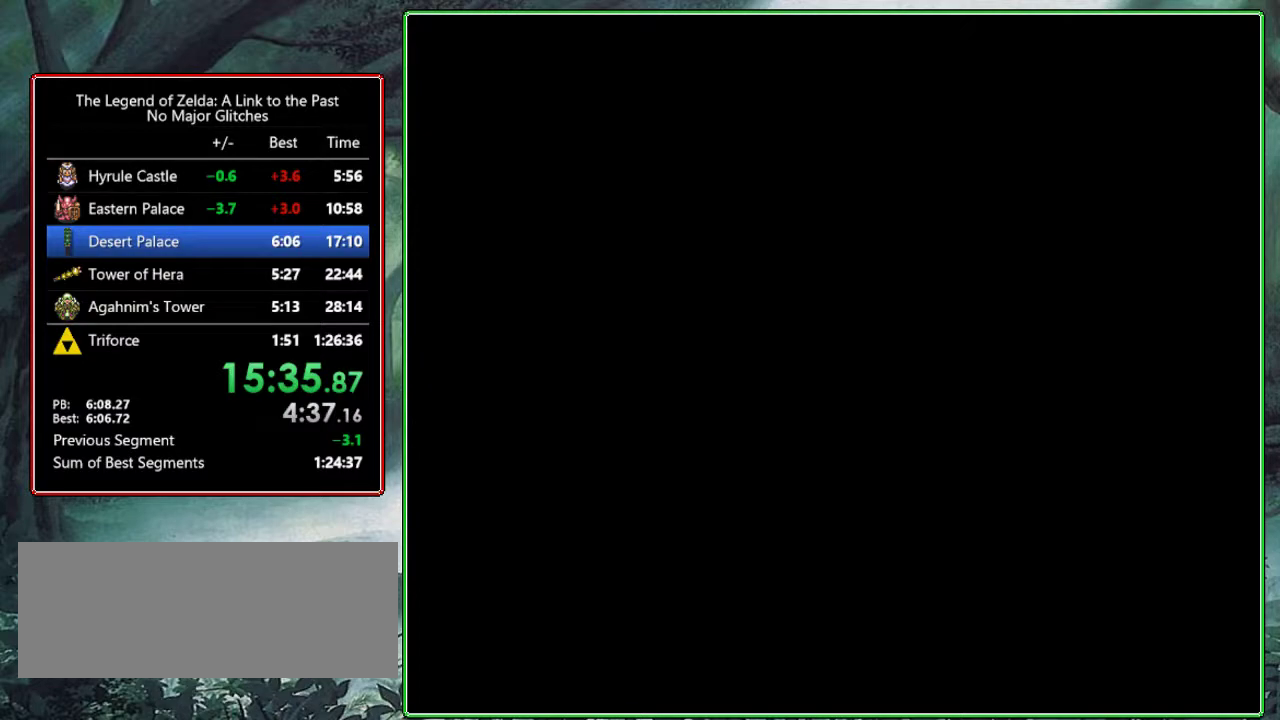
{"dt_ms": 500, "buttons": [], "events": []}
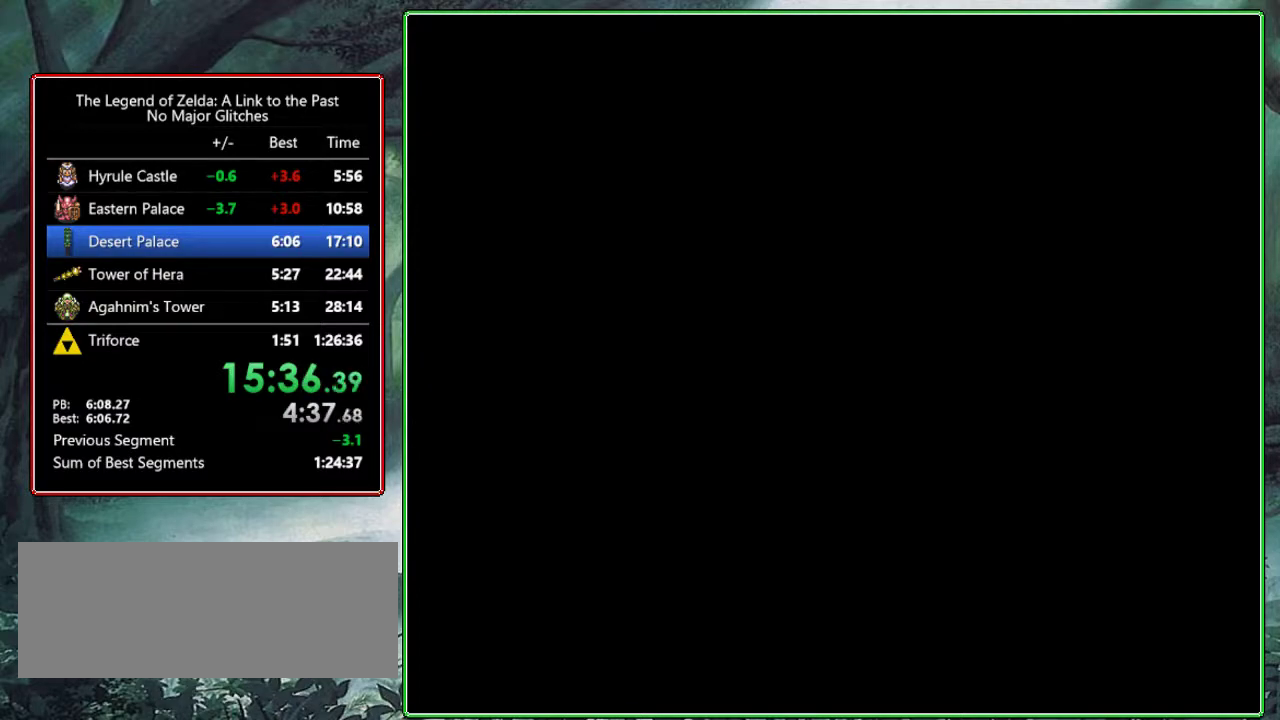
{"dt_ms": 500, "buttons": ["DPAD_UP"], "events": [[167, "DPAD_UP", "down"]]}
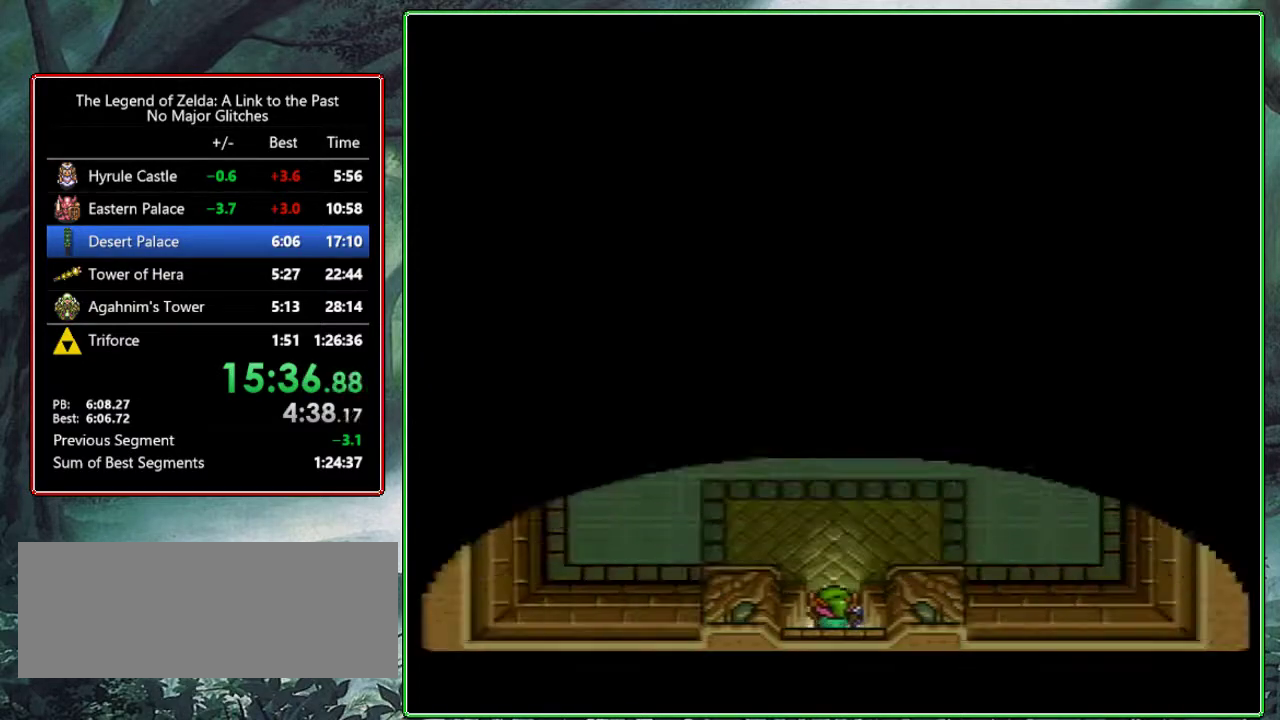
{"dt_ms": 500, "buttons": ["DPAD_UP"], "events": [[183, "DPAD_RIGHT", "down"], [233, "DPAD_RIGHT", "up"], [433, "DPAD_RIGHT", "down"], [500, "DPAD_RIGHT", "up"]]}
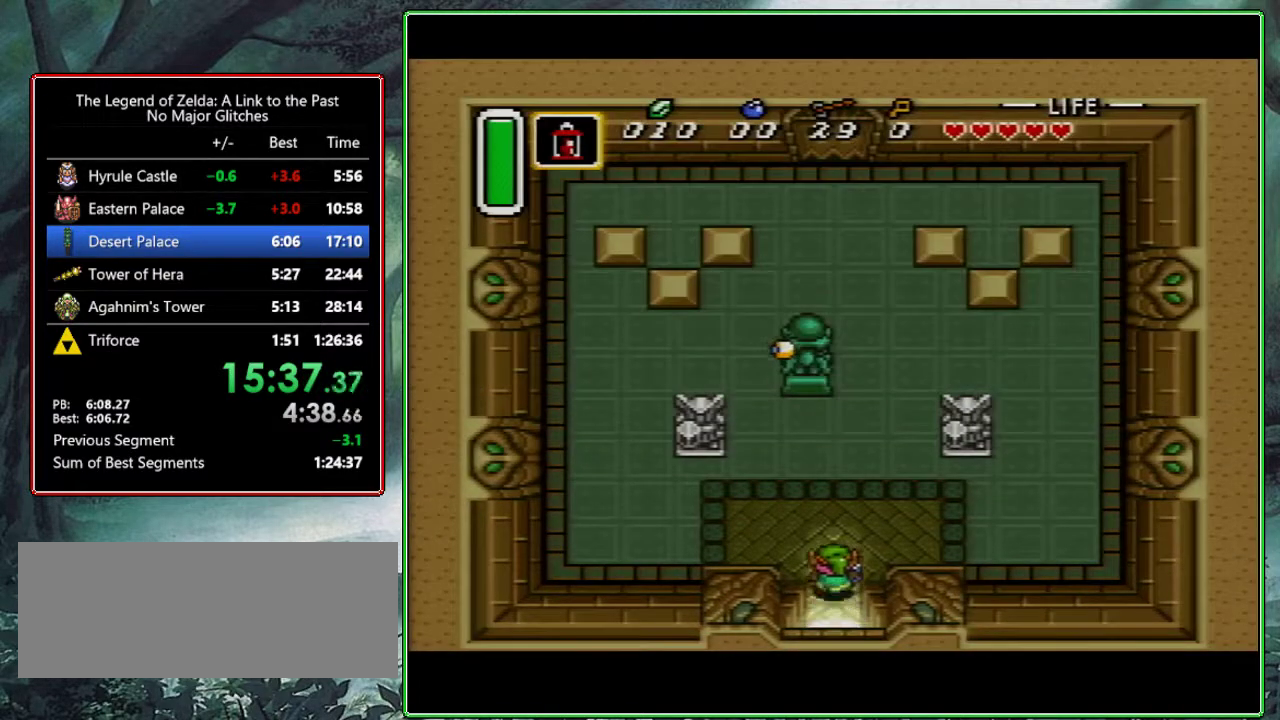
{"dt_ms": 500, "buttons": ["DPAD_UP"], "events": [[67, "DPAD_RIGHT", "down"], [100, "DPAD_RIGHT", "up"], [183, "DPAD_RIGHT", "down"], [233, "DPAD_RIGHT", "up"], [300, "DPAD_RIGHT", "down"], [350, "DPAD_RIGHT", "up"], [417, "DPAD_RIGHT", "down"], [483, "DPAD_RIGHT", "up"]]}
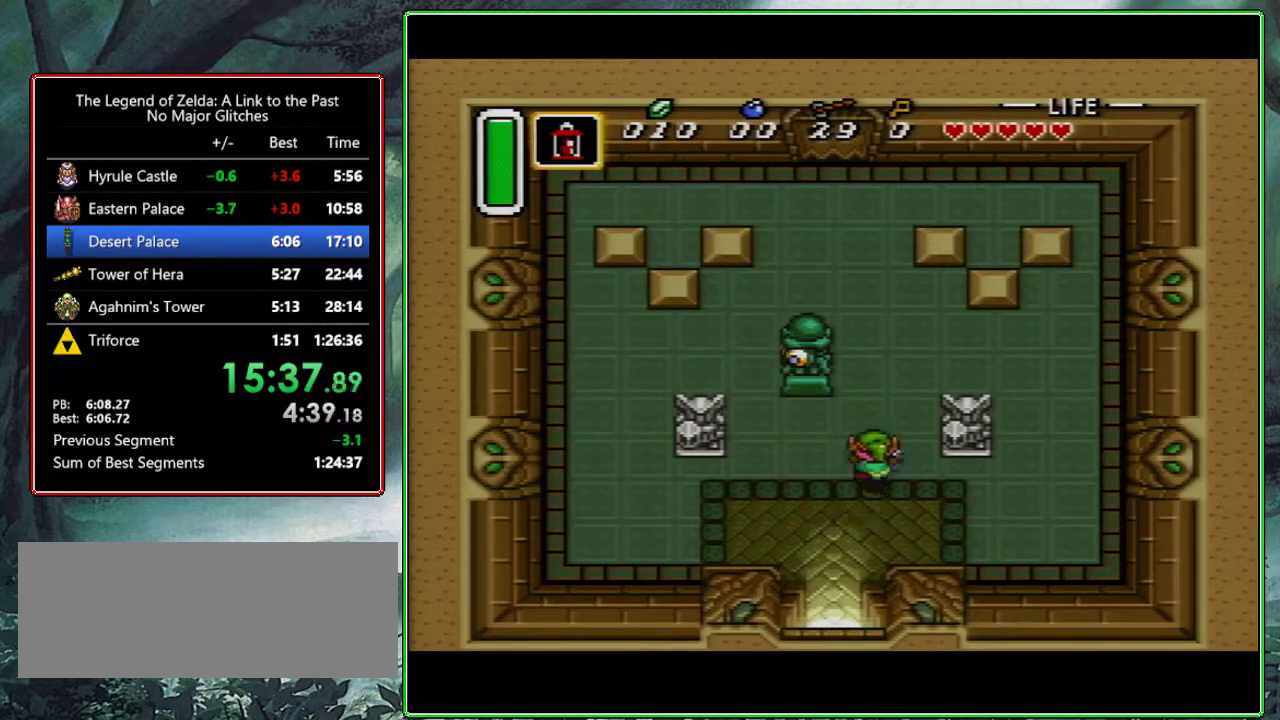
{"dt_ms": 500, "buttons": ["DPAD_UP"], "events": [[17, "DPAD_RIGHT", "down"], [83, "DPAD_RIGHT", "up"], [150, "DPAD_RIGHT", "down"], [200, "DPAD_RIGHT", "up"], [267, "DPAD_RIGHT", "down"], [317, "DPAD_RIGHT", "up"], [400, "DPAD_RIGHT", "down"], [450, "DPAD_RIGHT", "up"]]}
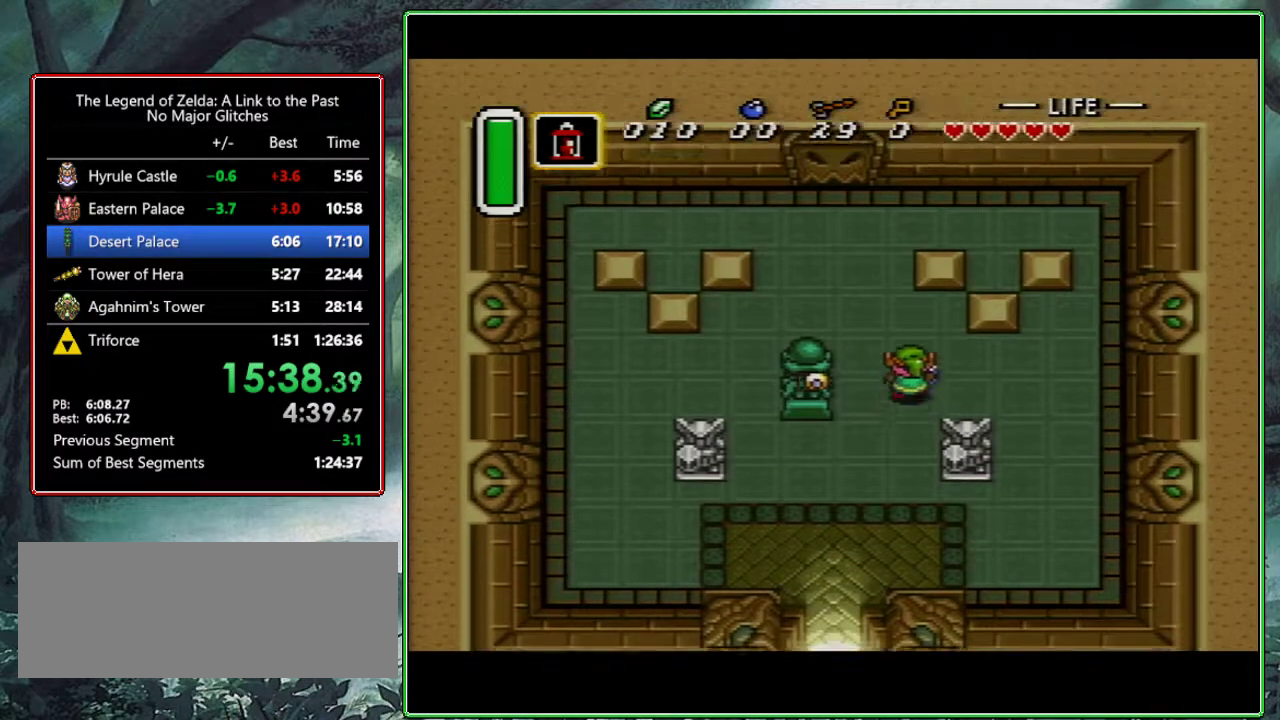
{"dt_ms": 500, "buttons": ["DPAD_RIGHT"], "events": [[167, "DPAD_RIGHT", "down"], [317, "DPAD_UP", "up"]]}
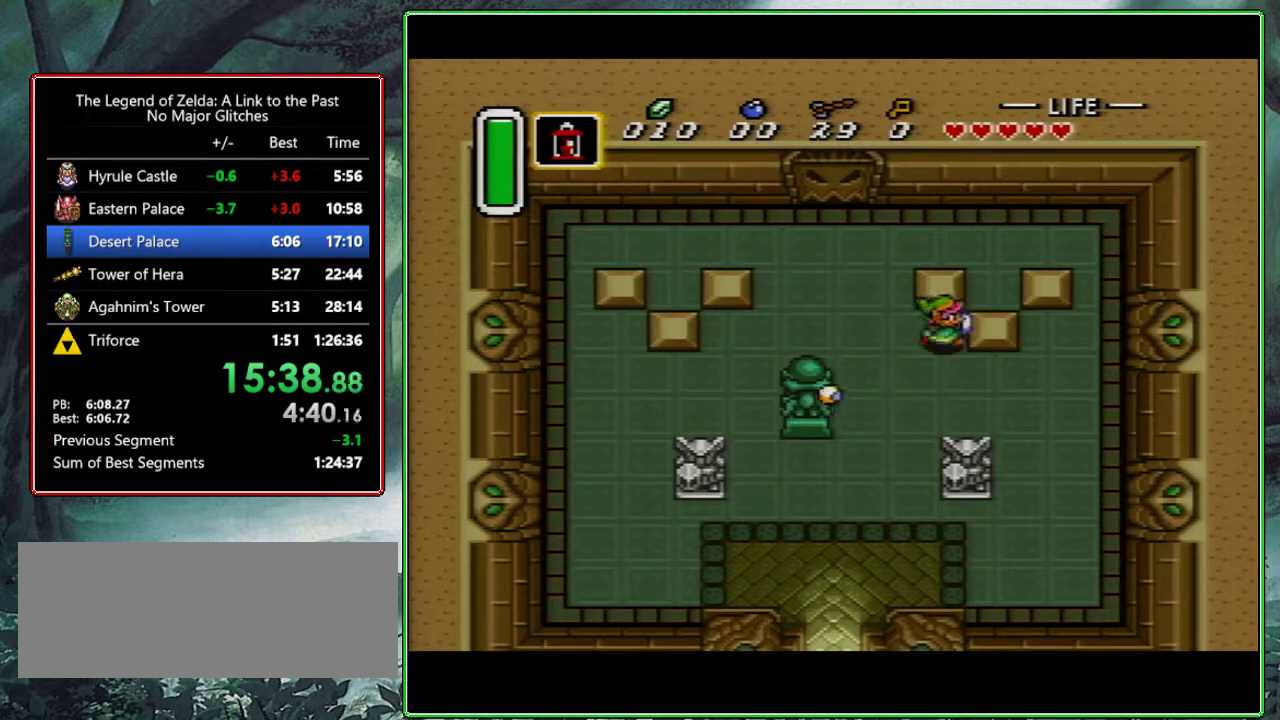
{"dt_ms": 500, "buttons": ["DPAD_UP", "DPAD_LEFT"], "events": [[300, "DPAD_LEFT", "down"], [300, "DPAD_RIGHT", "up"], [300, "DPAD_UP", "down"]]}
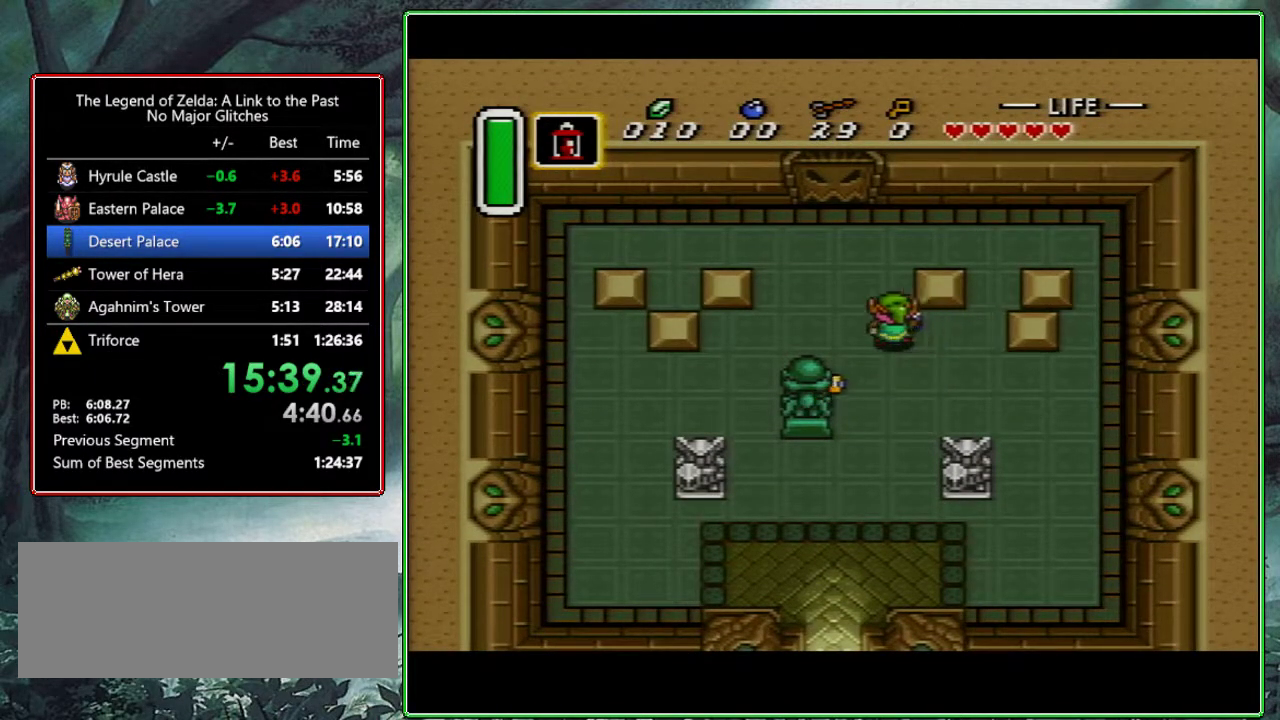
{"dt_ms": 500, "buttons": ["DPAD_UP"], "events": [[500, "DPAD_LEFT", "up"]]}
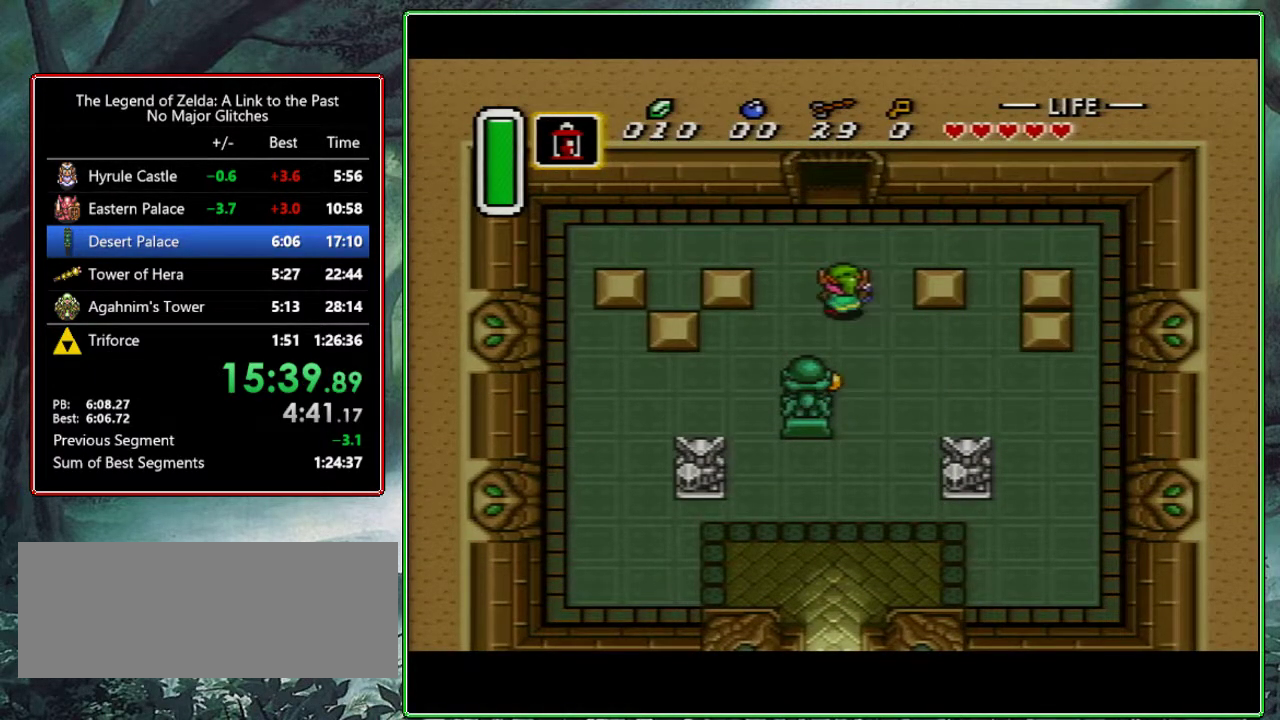
{"dt_ms": 500, "buttons": ["DPAD_UP"], "events": []}
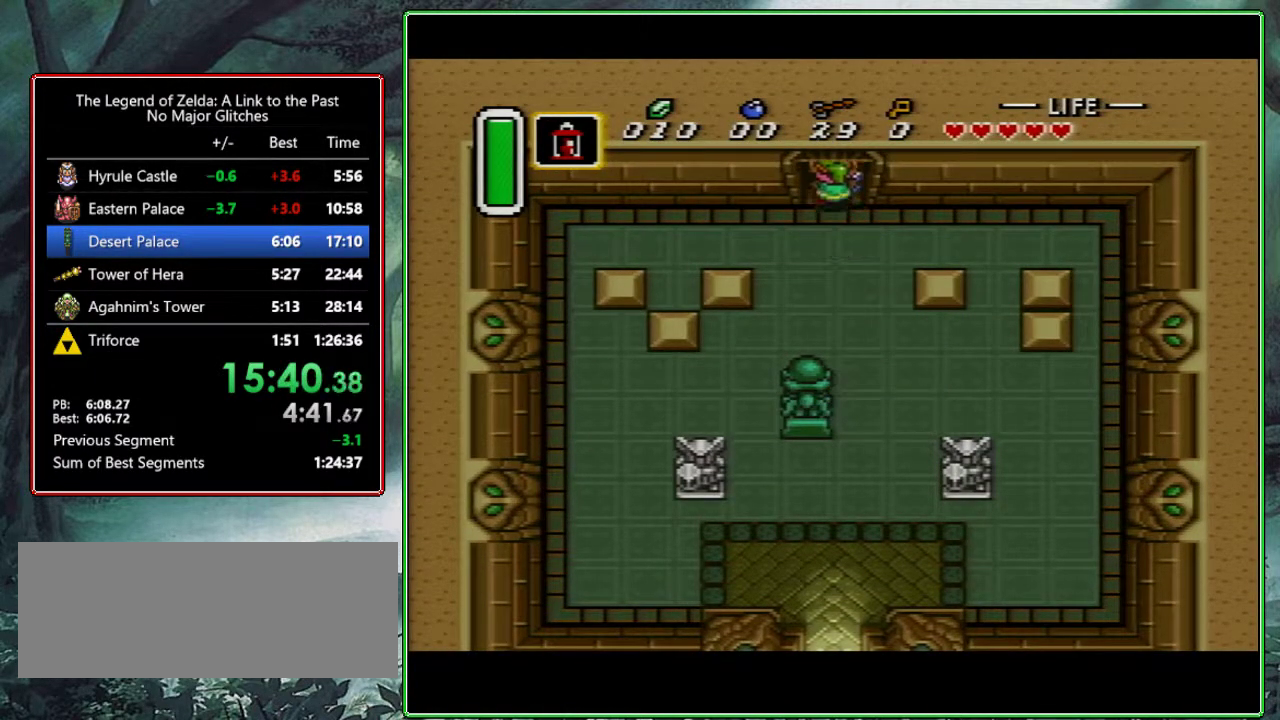
{"dt_ms": 500, "buttons": ["DPAD_UP"], "events": []}
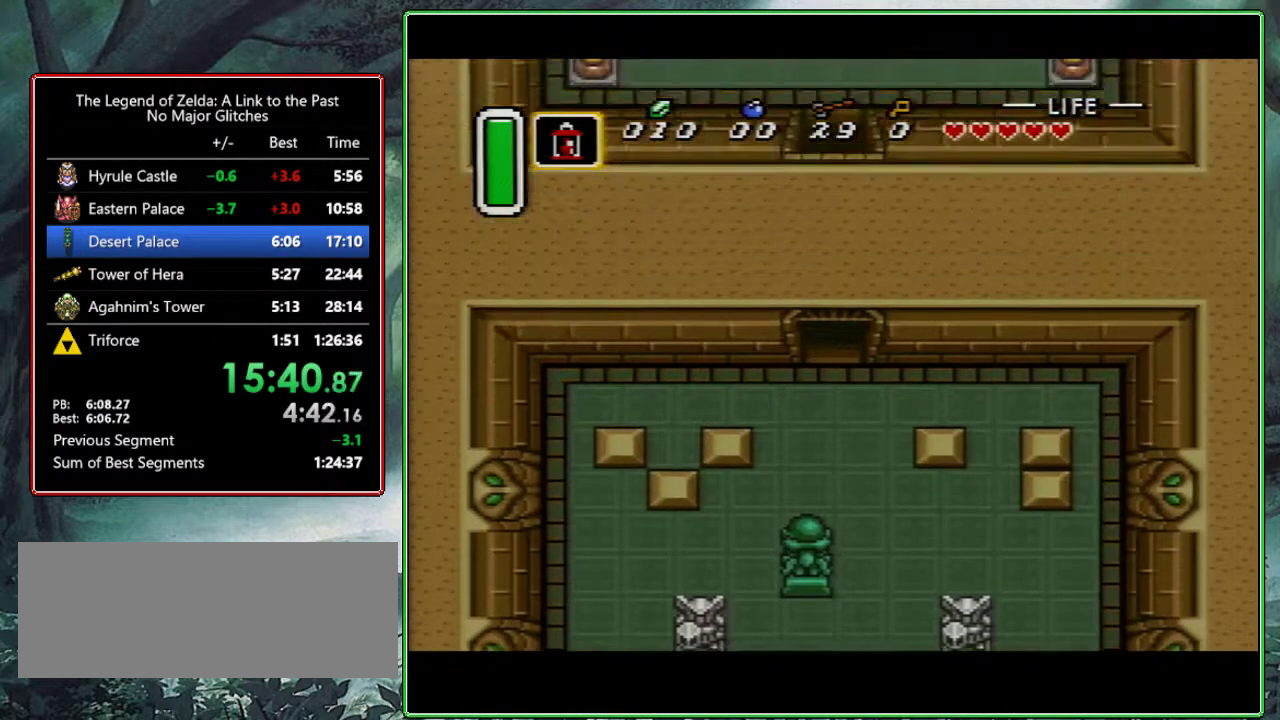
{"dt_ms": 500, "buttons": ["DPAD_LEFT"], "events": [[33, "DPAD_UP", "up"], [267, "DPAD_LEFT", "down"]]}
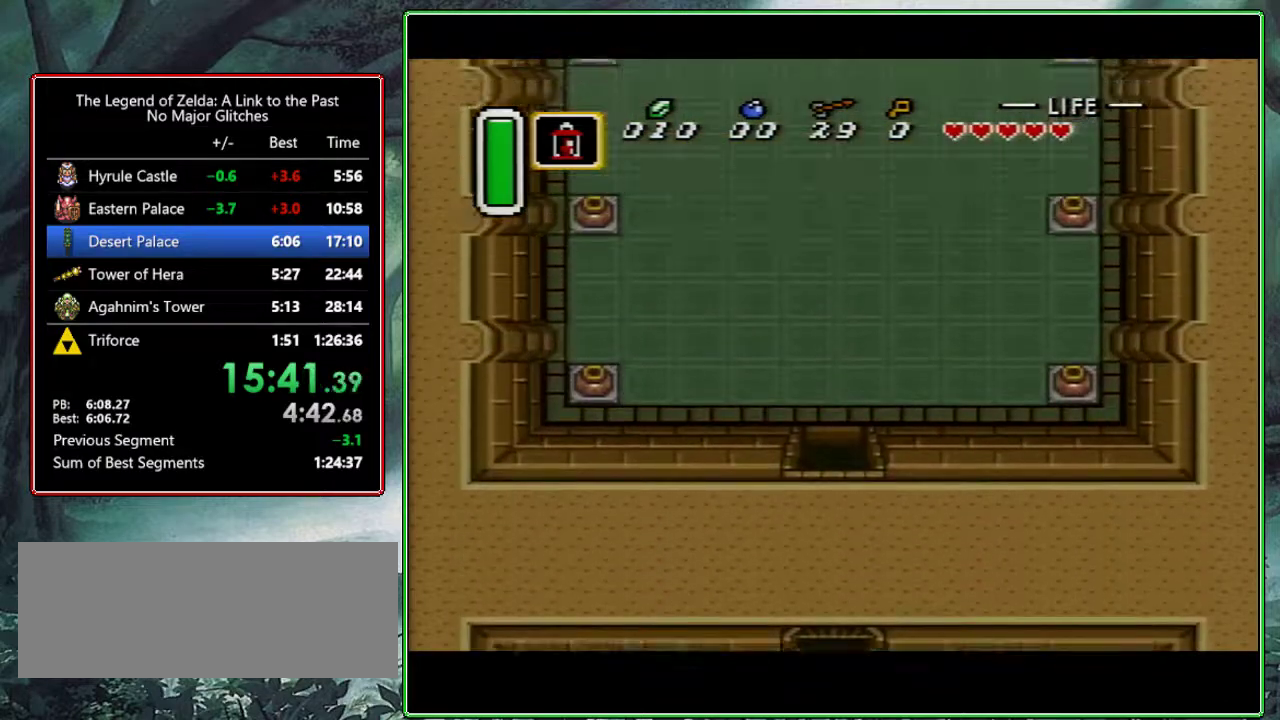
{"dt_ms": 500, "buttons": ["DPAD_LEFT"], "events": []}
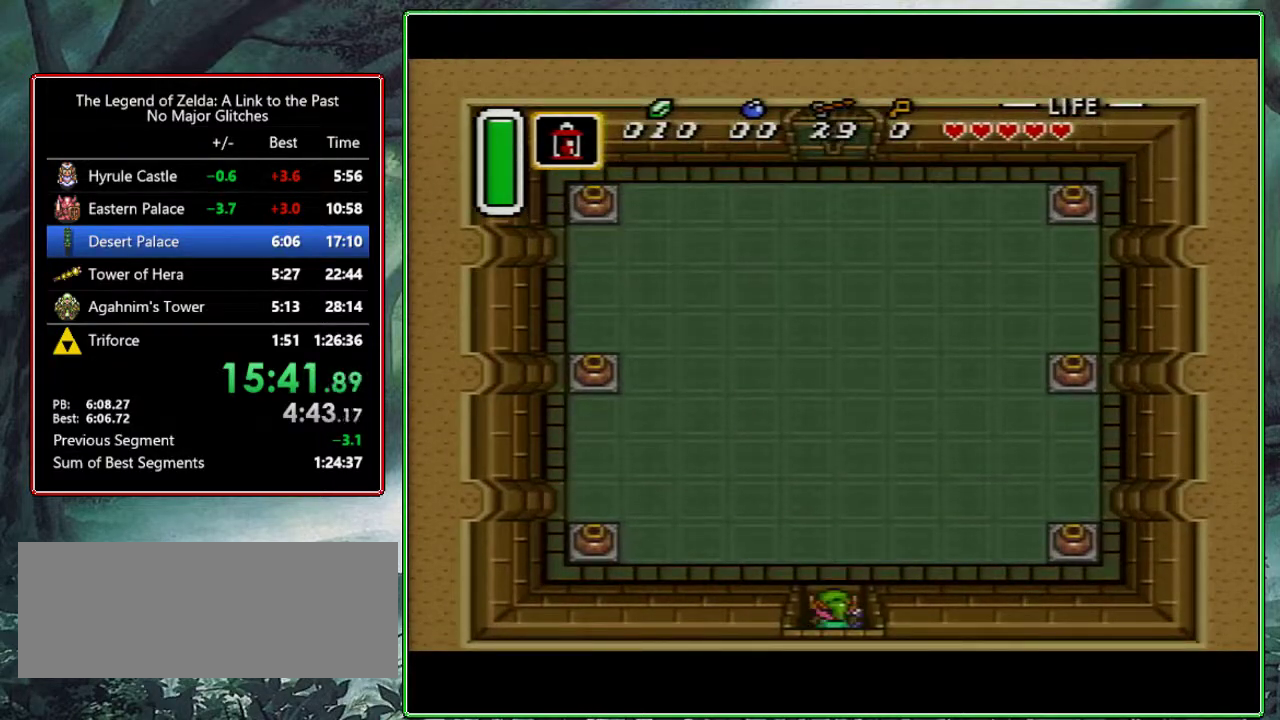
{"dt_ms": 1000, "buttons": ["DPAD_LEFT"], "events": [[550, "DPAD_DOWN", "down"], [733, "DPAD_DOWN", "up"]]}
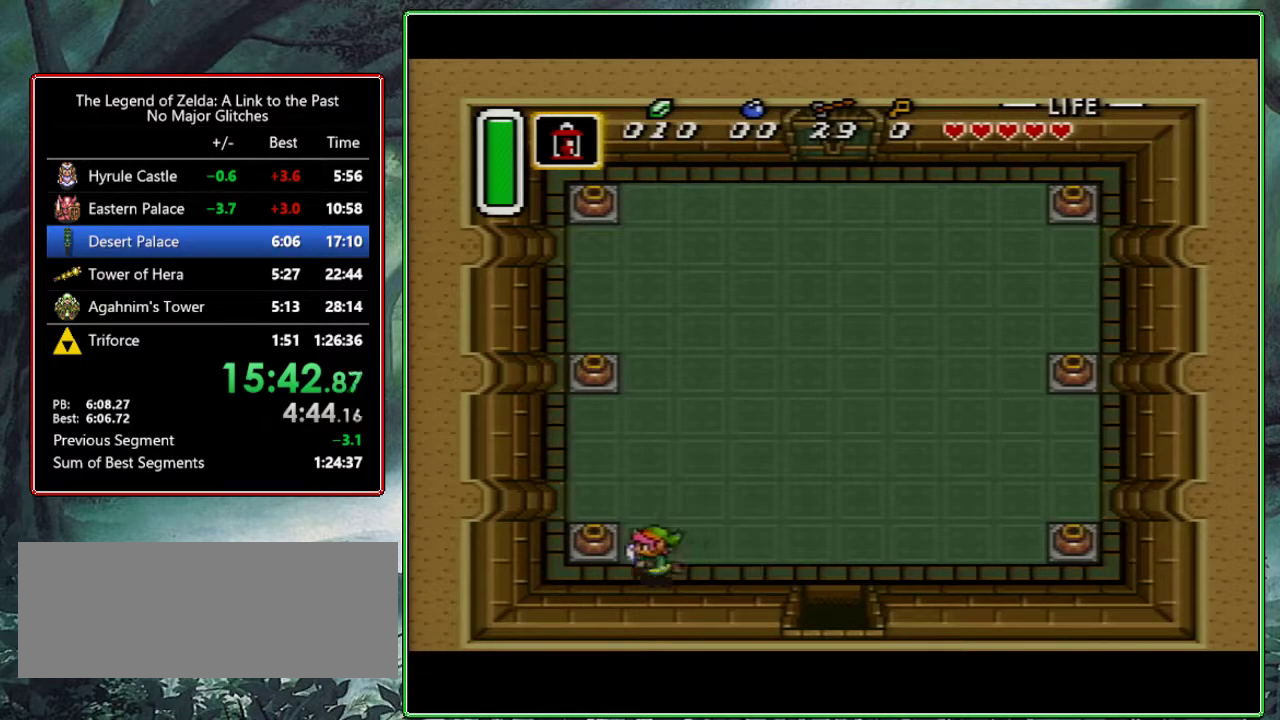
{"dt_ms": 500, "buttons": ["B", "DPAD_LEFT"], "events": [[17, "A", "down"], [150, "A", "up"], [433, "B", "down"]]}
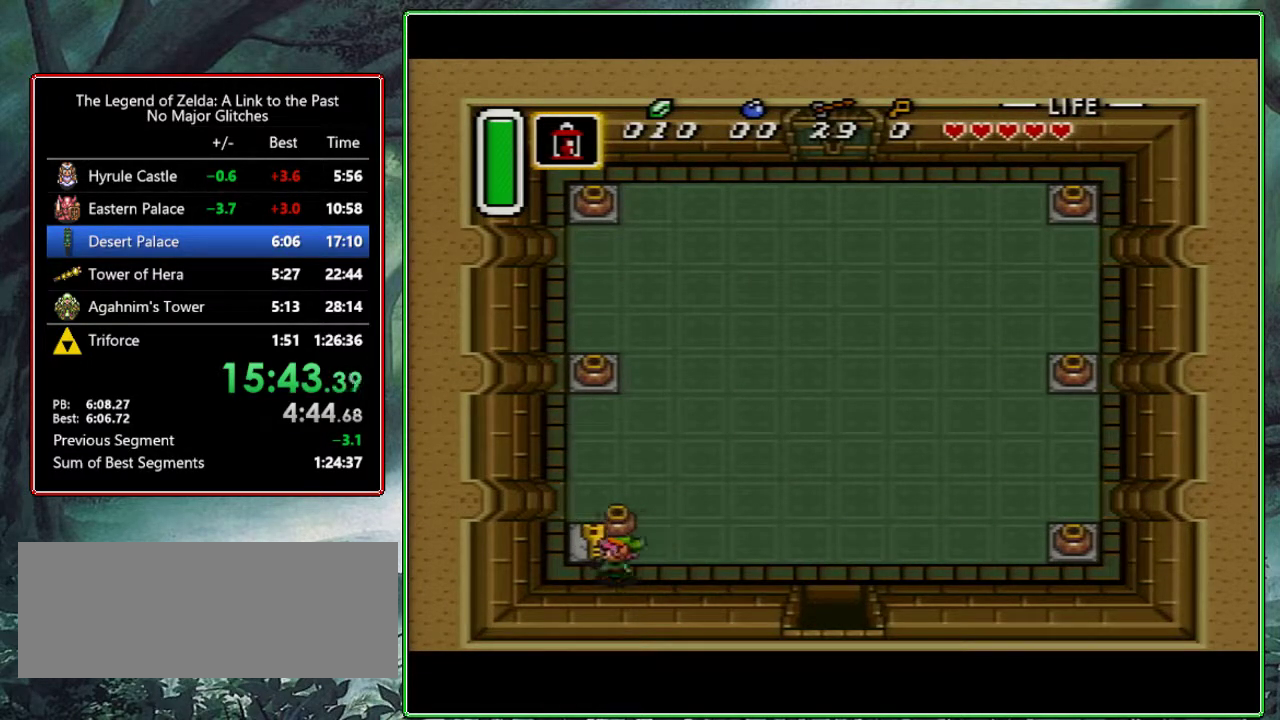
{"dt_ms": 500, "buttons": ["DPAD_RIGHT"], "events": [[17, "DPAD_LEFT", "up"], [50, "B", "up"], [67, "DPAD_RIGHT", "down"]]}
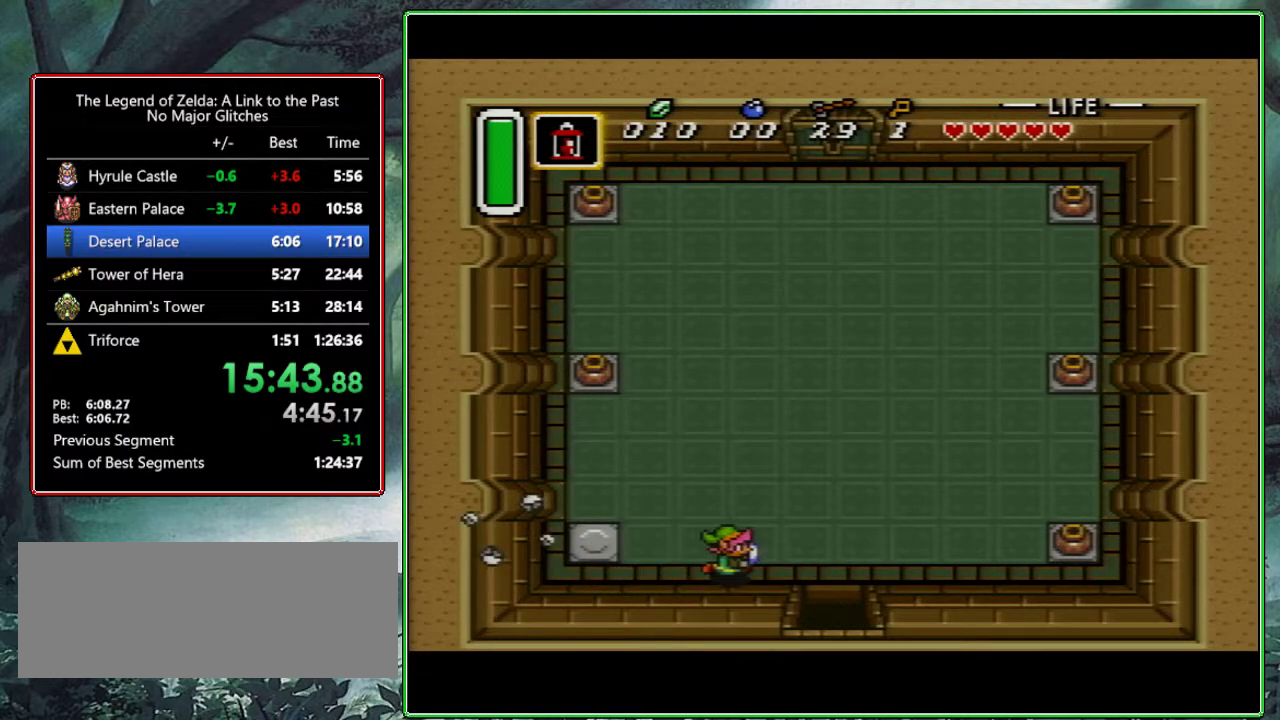
{"dt_ms": 500, "buttons": ["A", "DPAD_UP"], "events": [[317, "A", "down"], [350, "DPAD_RIGHT", "up"], [483, "DPAD_UP", "down"]]}
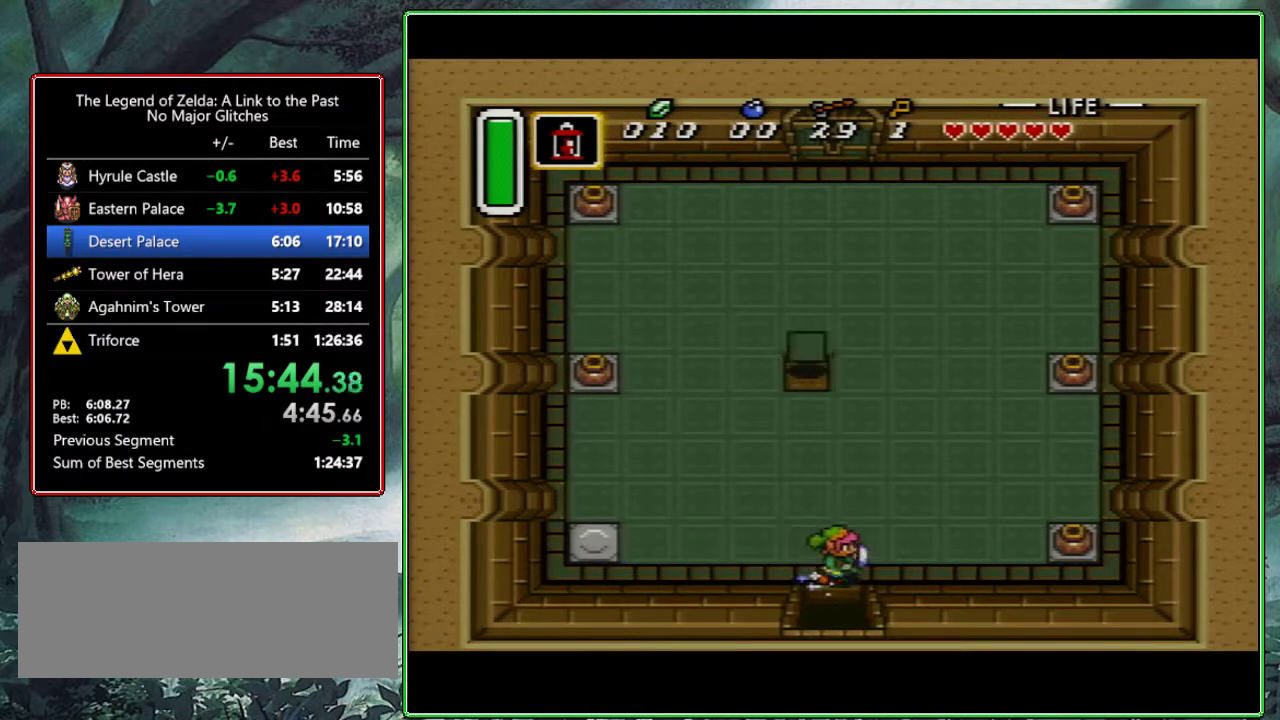
{"dt_ms": 500, "buttons": ["A"], "events": [[83, "DPAD_UP", "up"]]}
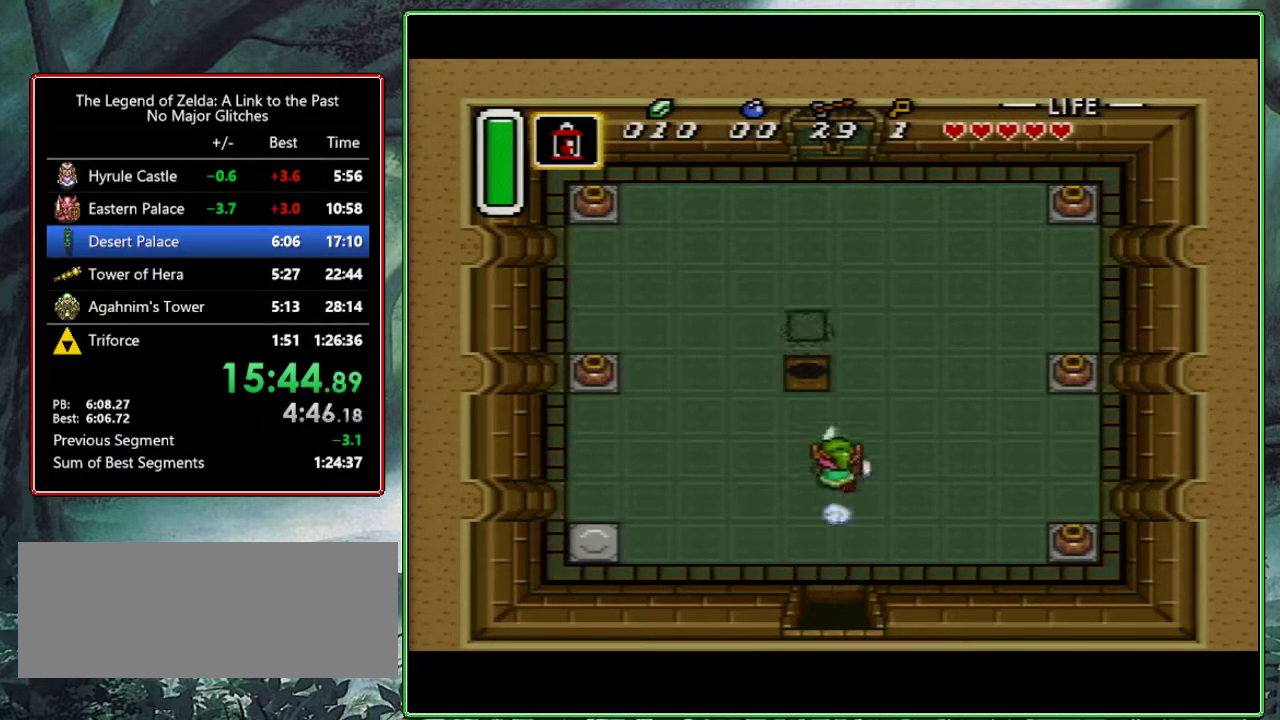
{"dt_ms": 500, "buttons": ["A"], "events": []}
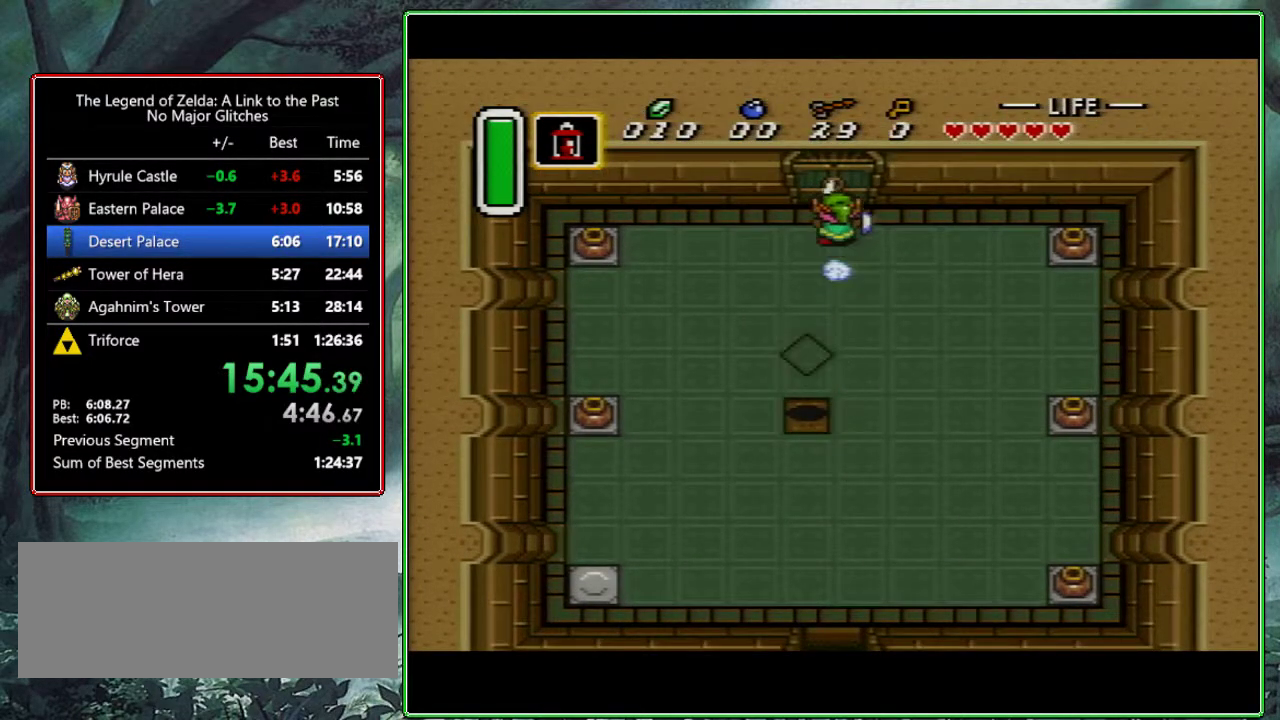
{"dt_ms": 500, "buttons": [], "events": [[267, "A", "up"]]}
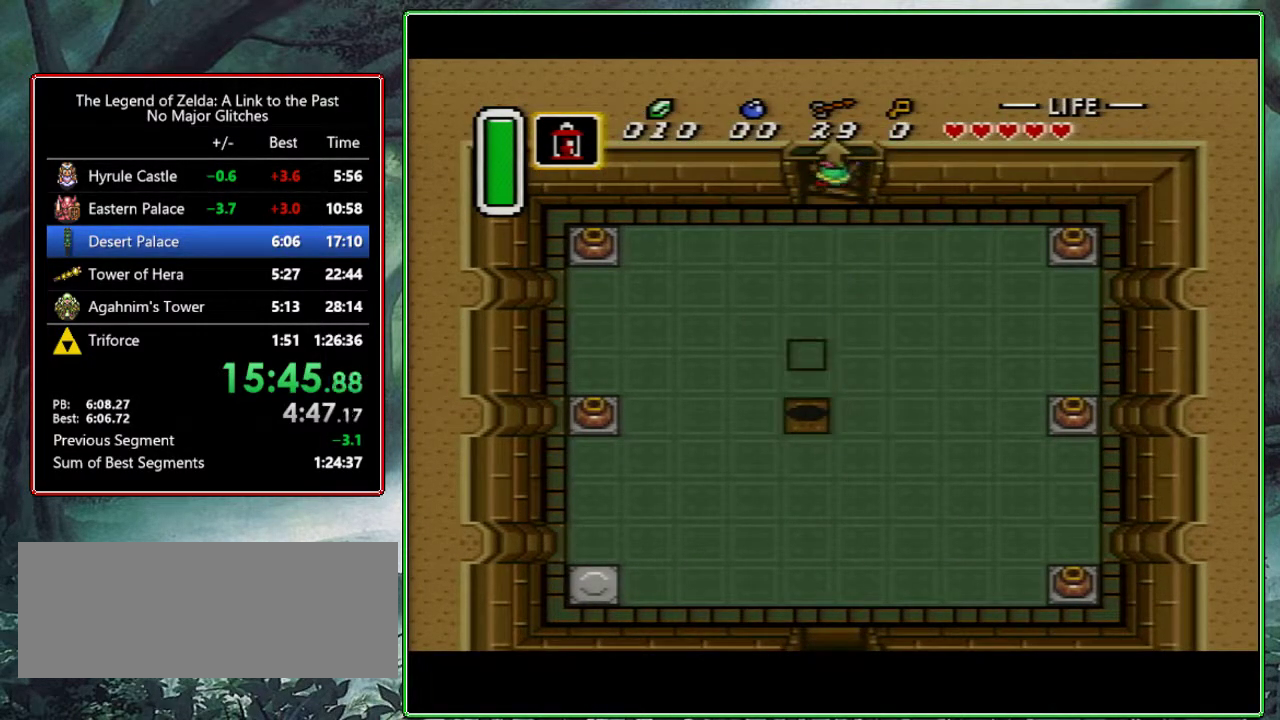
{"dt_ms": 500, "buttons": [], "events": []}
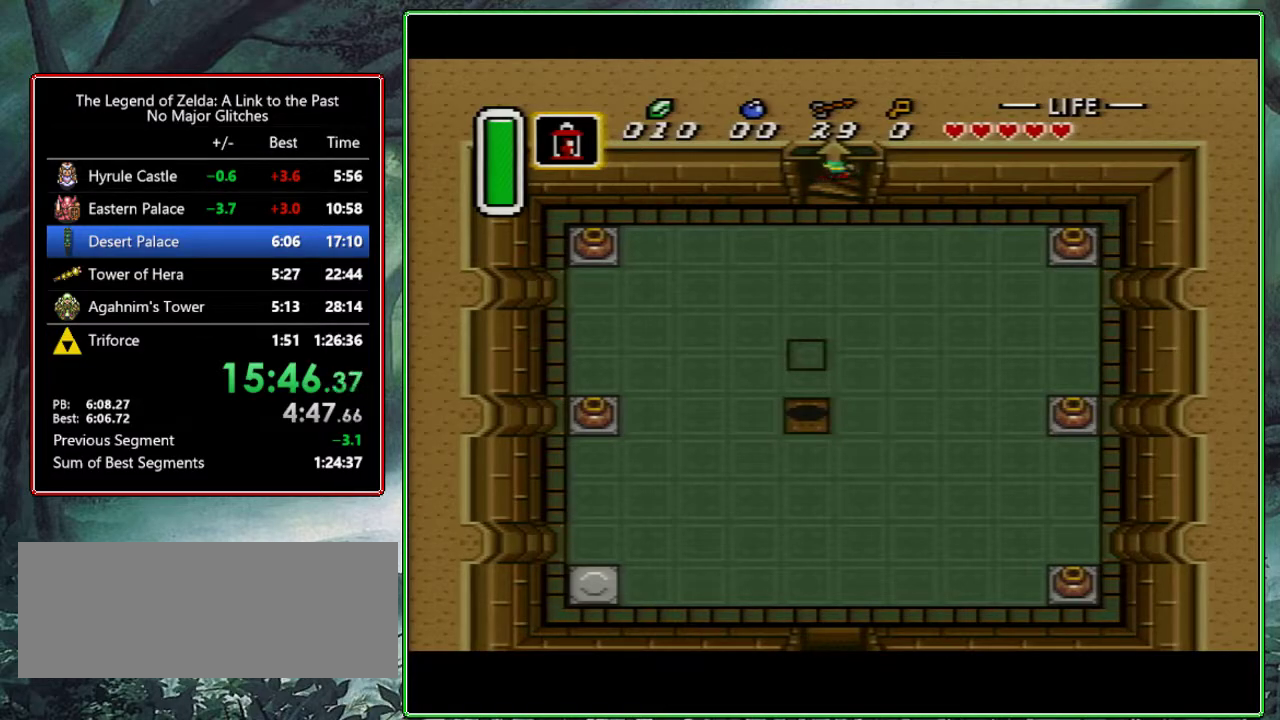
{"dt_ms": 500, "buttons": [], "events": []}
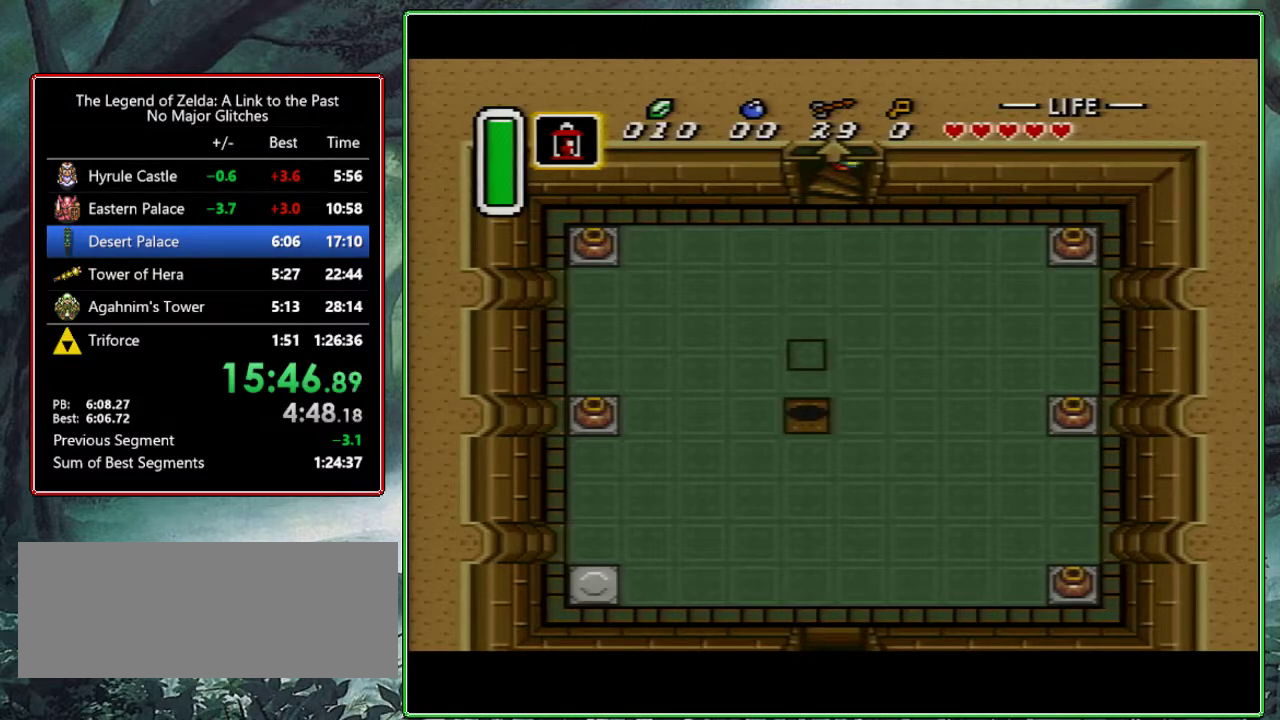
{"dt_ms": 500, "buttons": [], "events": []}
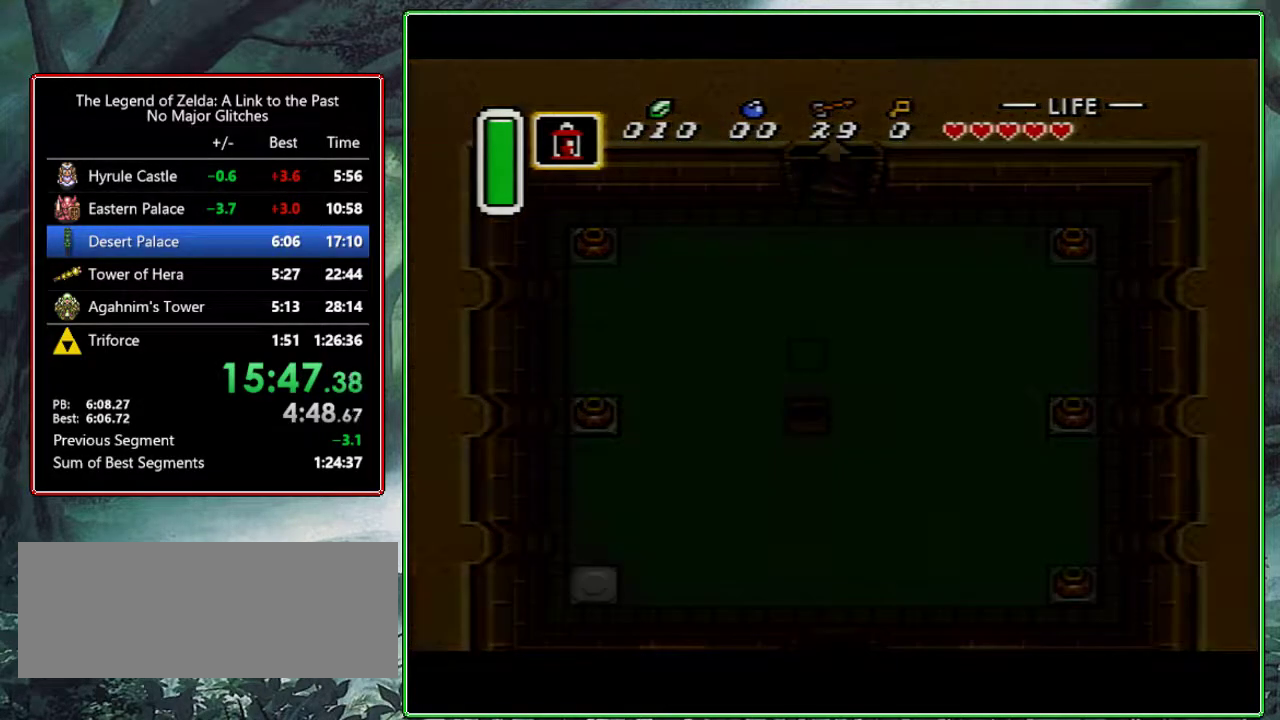
{"dt_ms": 500, "buttons": [], "events": []}